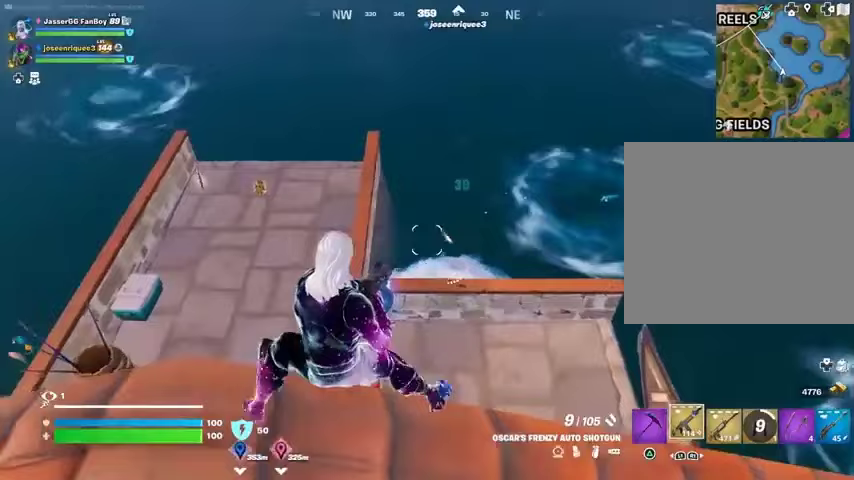
Gameplay with a controller (PlayStation layout); each line is a JSON object with the inputs held at the frame after it. "events" lists button and stick changes between this image and that frame as [ms after this image, input, new state], when the widget could be followed in between.
{"buttons": [], "left_stick": "up-left", "right_stick": "center", "events": [[100, "left_stick", "down-right"], [267, "left_stick", "right"], [367, "left_stick", "up"], [400, "R2", "down"], [400, "right_stick", "down-left"], [433, "left_stick", "up-left"], [467, "R2", "up"], [500, "right_stick", "center"]]}
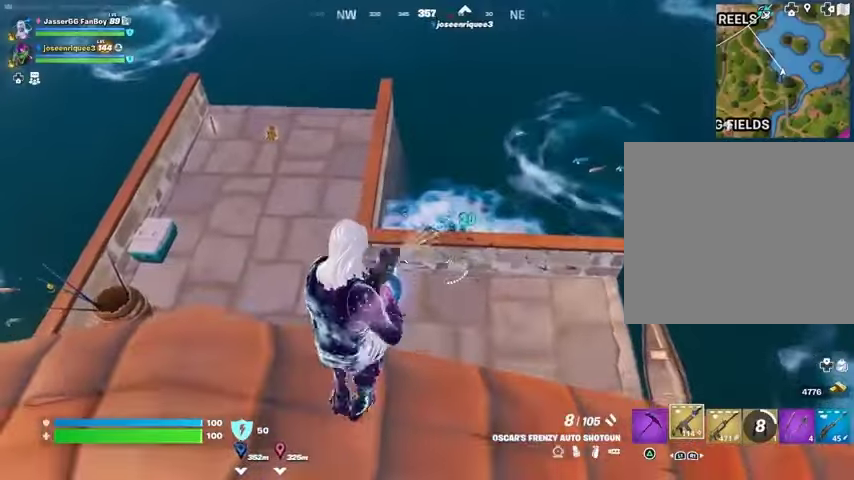
{"buttons": [], "left_stick": "up-left", "right_stick": "center", "events": [[67, "left_stick", "up-right"], [200, "left_stick", "up"], [233, "right_stick", "right"], [300, "right_stick", "center"], [333, "R2", "down"], [367, "R2", "up"], [367, "left_stick", "up-left"]]}
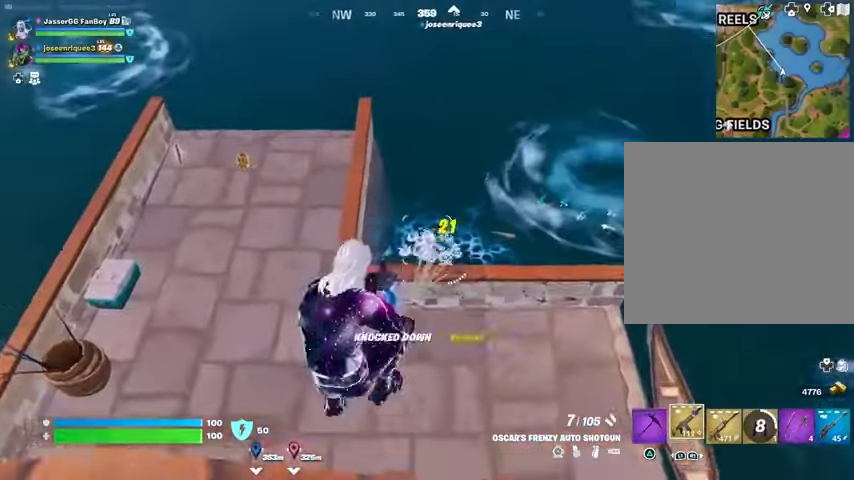
{"buttons": [], "left_stick": "up", "right_stick": "up-left", "events": [[100, "right_stick", "up-right"], [167, "R2", "down"], [167, "right_stick", "center"], [233, "R2", "up"], [300, "right_stick", "up-left"], [333, "left_stick", "up"]]}
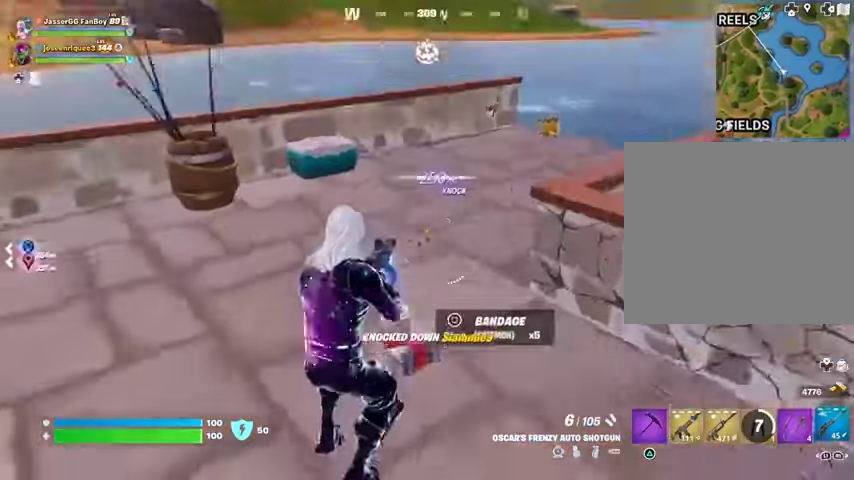
{"buttons": [], "left_stick": "right", "right_stick": "left", "events": [[33, "L1", "down"], [67, "L1", "up"], [67, "left_stick", "right"], [67, "right_stick", "left"]]}
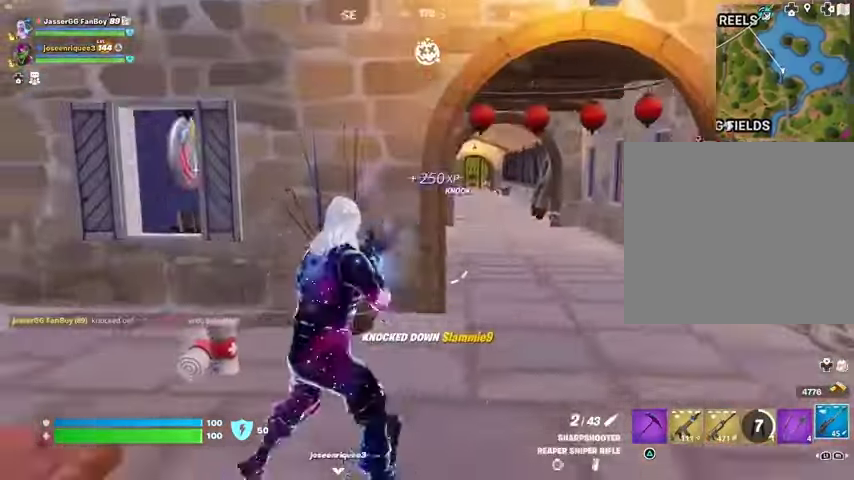
{"buttons": [], "left_stick": "left", "right_stick": "left", "events": [[33, "right_stick", "center"], [400, "left_stick", "down"], [400, "right_stick", "left"], [467, "left_stick", "left"]]}
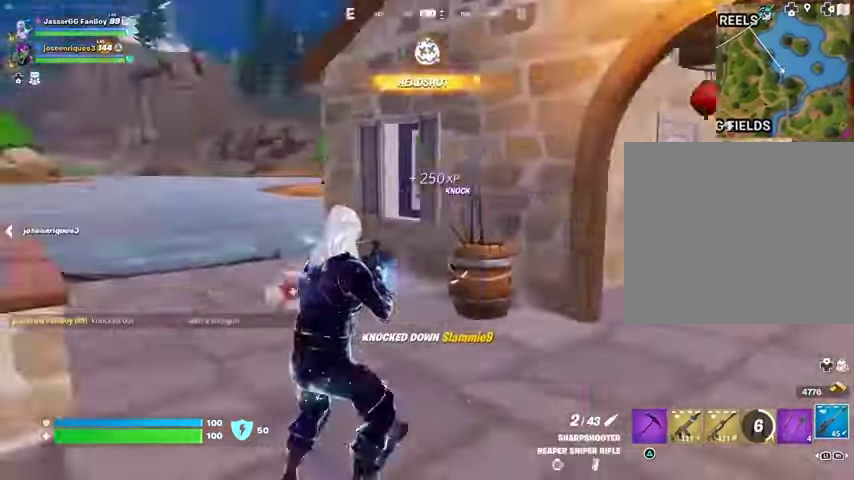
{"buttons": [], "left_stick": "up-left", "right_stick": "down-left", "events": [[100, "left_stick", "up"], [267, "right_stick", "center"], [300, "left_stick", "center"], [367, "CROSS", "down"], [400, "CROSS", "up"], [400, "right_stick", "down-left"], [433, "left_stick", "up-left"]]}
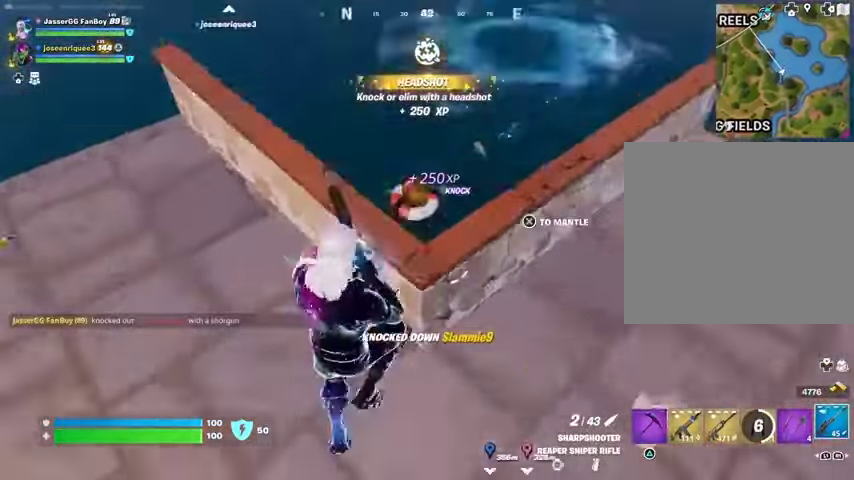
{"buttons": [], "left_stick": "left", "right_stick": "down-left", "events": [[67, "right_stick", "center"], [233, "left_stick", "up-right"], [300, "left_stick", "center"], [400, "left_stick", "left"], [433, "R2", "down"], [467, "R2", "up"], [500, "right_stick", "down-left"]]}
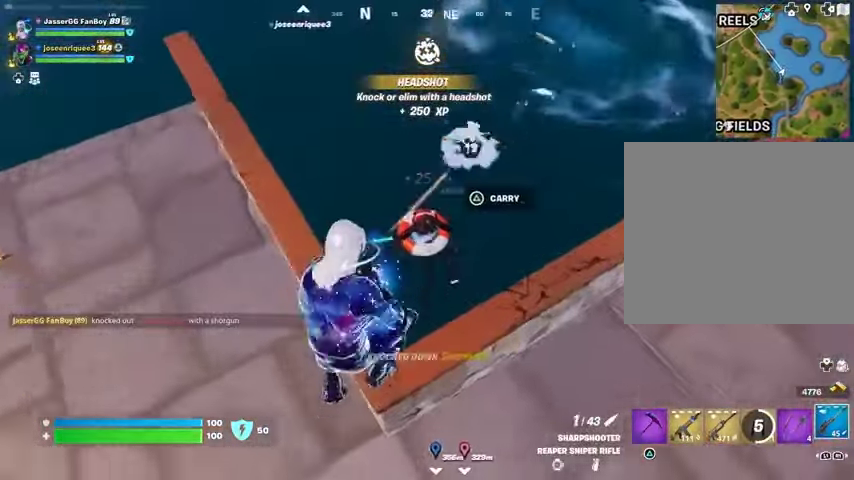
{"buttons": [], "left_stick": "center", "right_stick": "down", "events": [[33, "R1", "down"], [33, "right_stick", "center"], [67, "left_stick", "center"], [100, "R3", "down"], [167, "R1", "up"], [200, "R3", "up"], [367, "right_stick", "up"], [433, "R2", "down"], [467, "right_stick", "down"], [500, "R2", "up"]]}
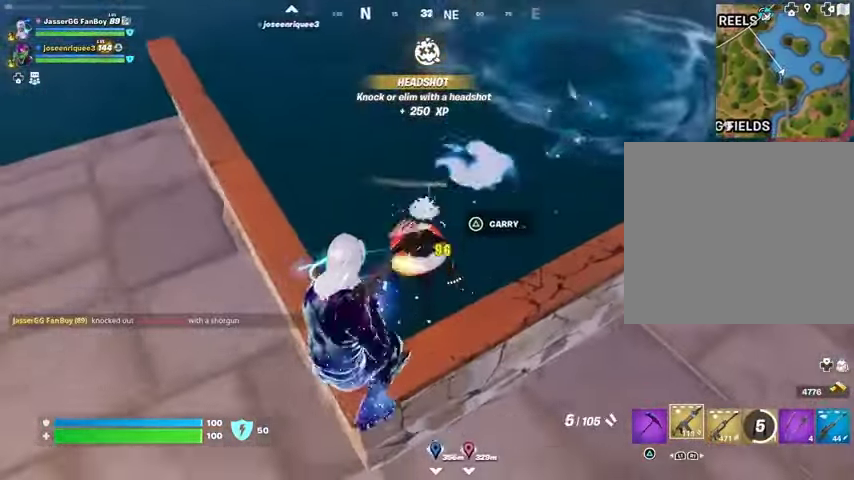
{"buttons": [], "left_stick": "center", "right_stick": "center", "events": [[67, "right_stick", "center"], [267, "right_stick", "up"], [333, "R2", "down"], [333, "right_stick", "center"], [400, "R2", "up"], [467, "SQUARE", "down"], [500, "SQUARE", "up"]]}
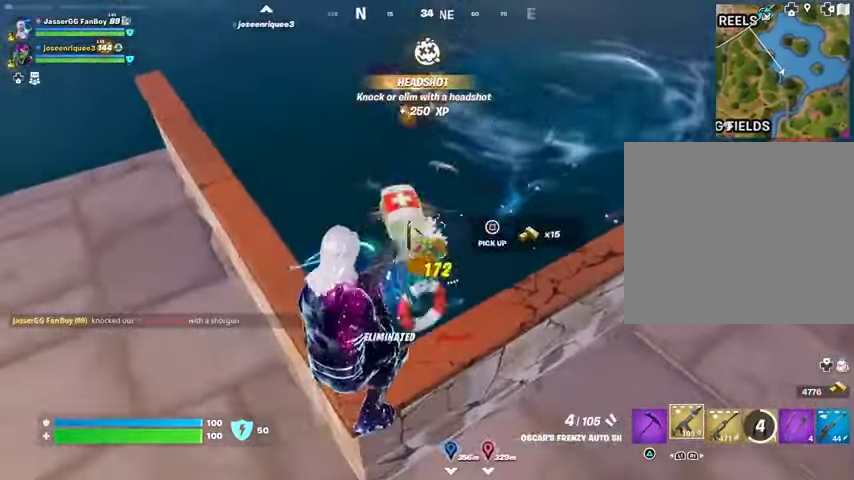
{"buttons": [], "left_stick": "center", "right_stick": "center", "events": [[233, "right_stick", "up-left"], [367, "right_stick", "left"], [467, "right_stick", "center"]]}
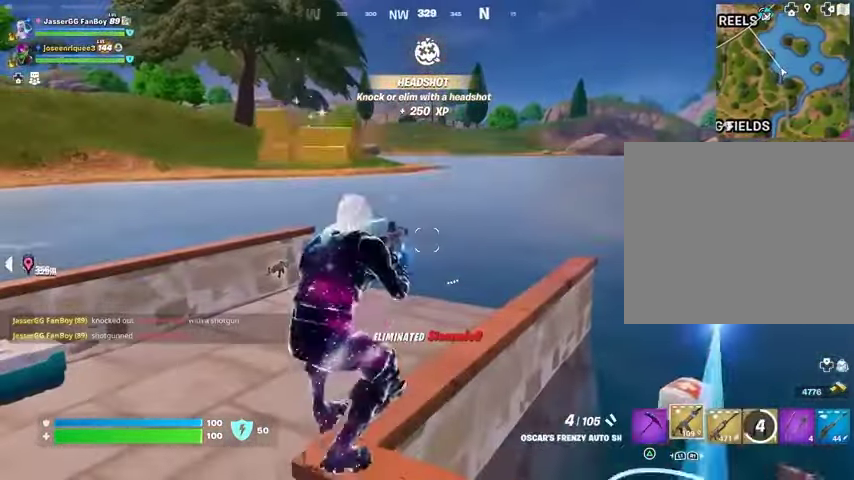
{"buttons": [], "left_stick": "center", "right_stick": "center", "events": [[400, "SQUARE", "down"], [467, "SQUARE", "up"]]}
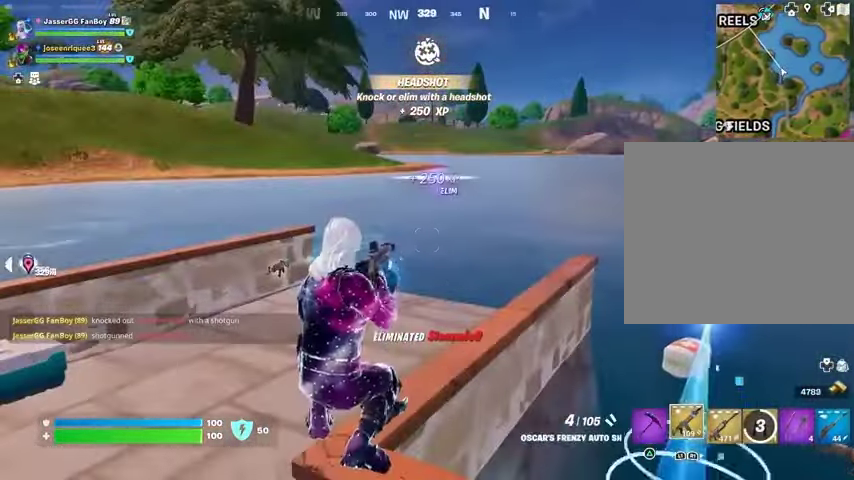
{"buttons": [], "left_stick": "up-left", "right_stick": "right", "events": [[100, "CROSS", "down"], [200, "CROSS", "up"], [267, "CROSS", "down"], [267, "left_stick", "up-left"], [367, "CROSS", "up"], [467, "right_stick", "right"]]}
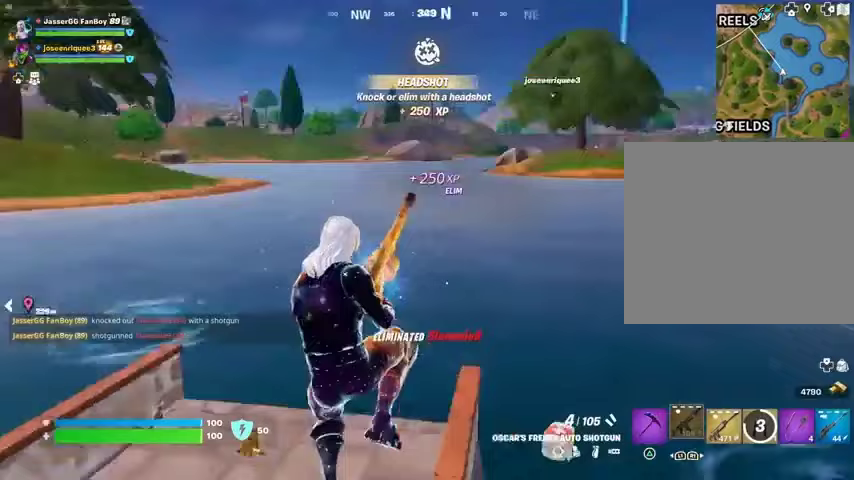
{"buttons": [], "left_stick": "up-left", "right_stick": "center", "events": [[100, "right_stick", "center"]]}
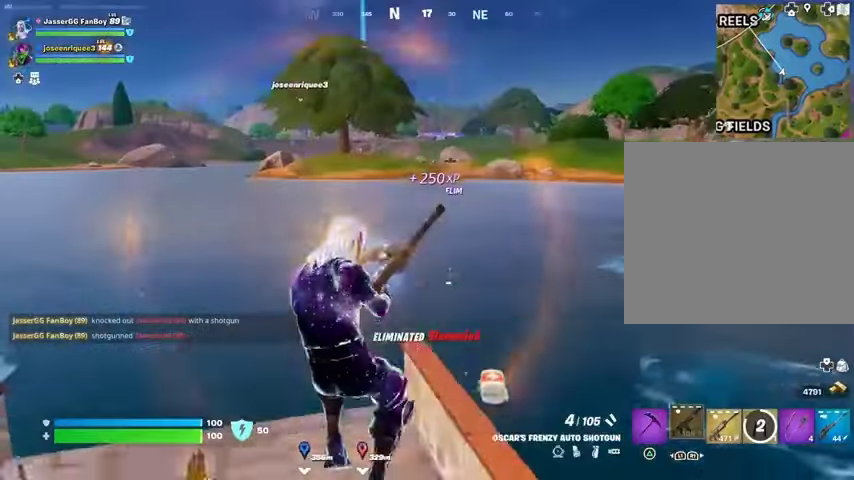
{"buttons": ["L3"], "left_stick": "up", "right_stick": "center", "events": [[167, "L1", "down"], [300, "L1", "up"], [467, "L3", "down"], [467, "left_stick", "up"]]}
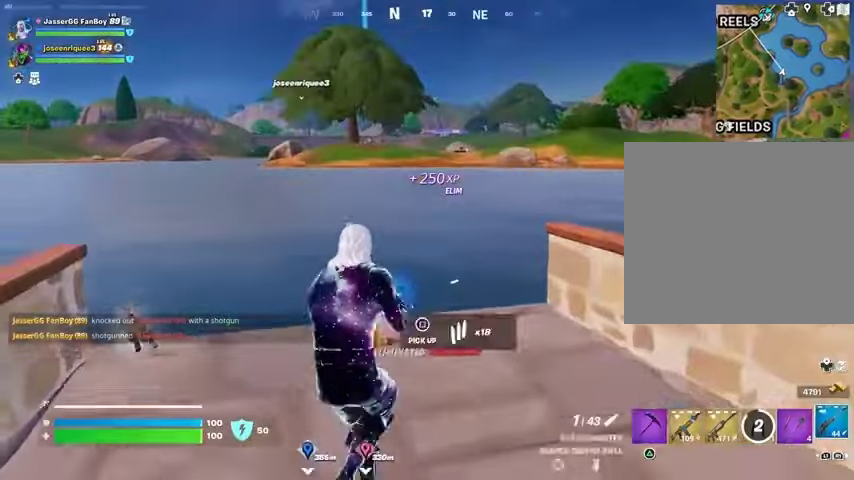
{"buttons": [], "left_stick": "up", "right_stick": "center", "events": [[167, "L3", "up"], [233, "CROSS", "down"], [233, "L1", "down"], [300, "L1", "up"], [333, "CROSS", "up"], [367, "L1", "down"], [433, "L1", "up"]]}
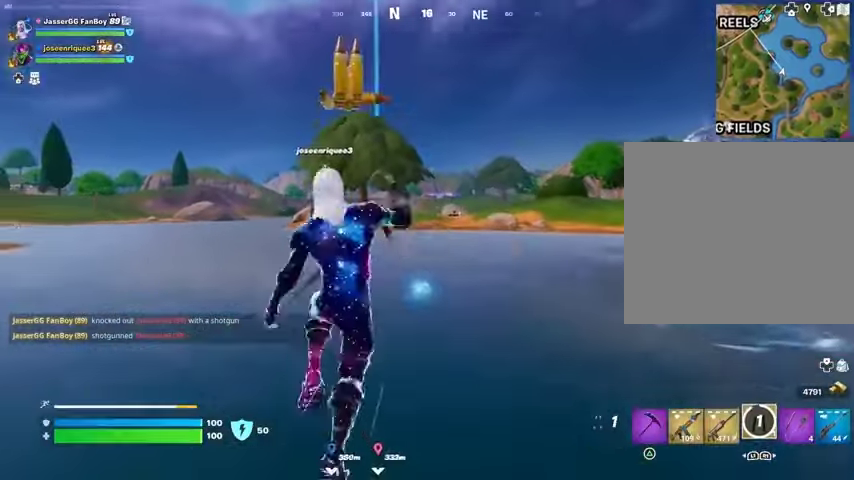
{"buttons": [], "left_stick": "up", "right_stick": "center", "events": [[367, "right_stick", "up"], [400, "L2", "down"], [467, "L2", "up"], [467, "right_stick", "center"]]}
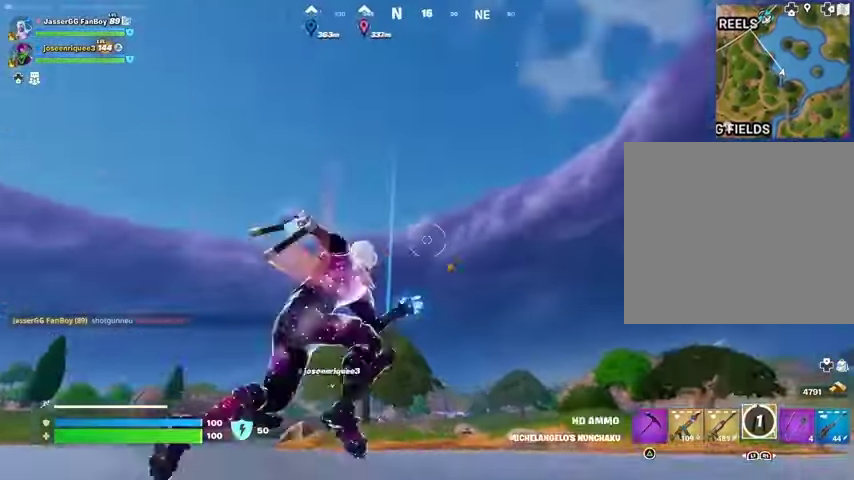
{"buttons": [], "left_stick": "up", "right_stick": "down-left", "events": [[467, "right_stick", "down-left"]]}
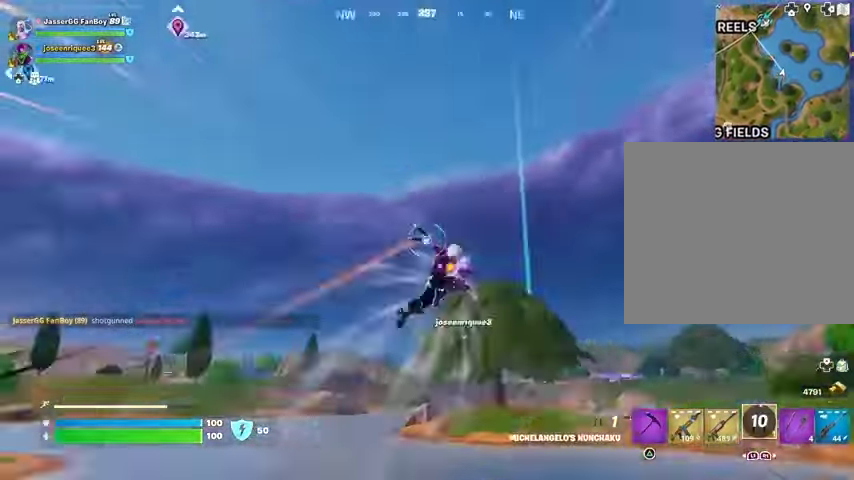
{"buttons": [], "left_stick": "right", "right_stick": "left", "events": [[33, "left_stick", "up-right"], [167, "right_stick", "center"], [267, "left_stick", "right"], [467, "right_stick", "left"]]}
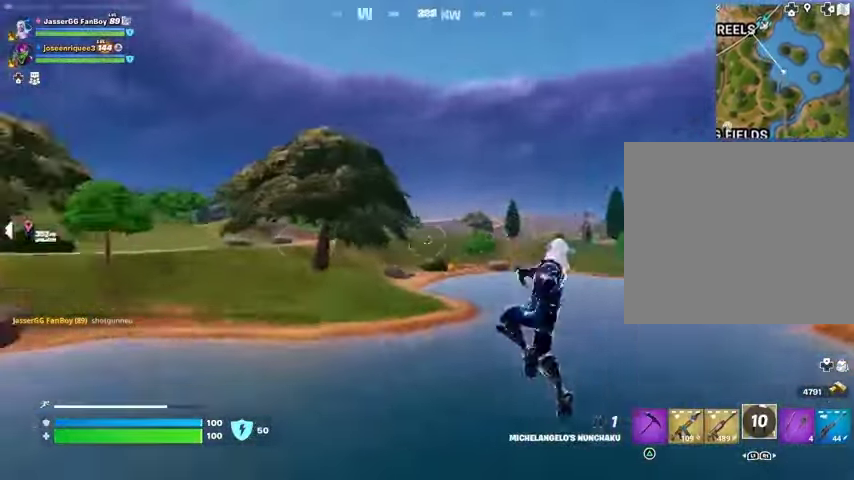
{"buttons": ["L2"], "left_stick": "up-right", "right_stick": "up-right", "events": [[267, "right_stick", "center"], [467, "L2", "down"], [467, "right_stick", "up-right"], [500, "left_stick", "up-right"]]}
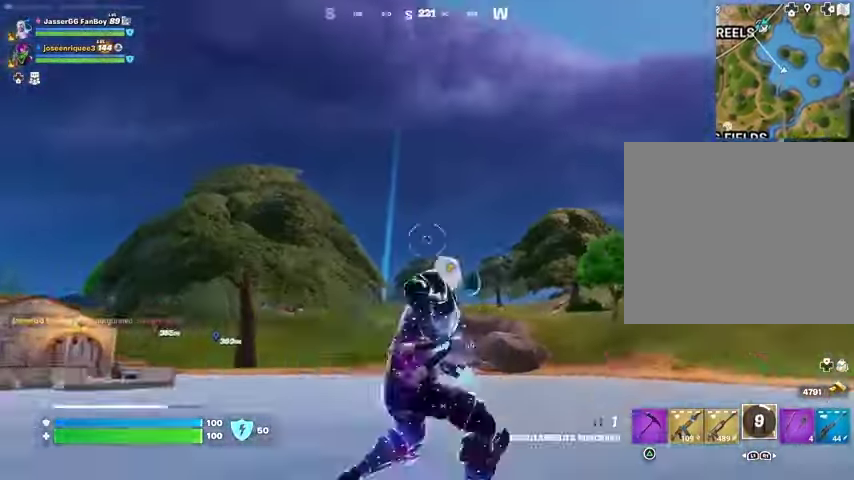
{"buttons": [], "left_stick": "up-left", "right_stick": "center", "events": [[67, "L2", "up"], [67, "right_stick", "center"], [100, "left_stick", "up"], [167, "right_stick", "right"], [333, "right_stick", "left"], [400, "right_stick", "center"], [433, "left_stick", "up-left"]]}
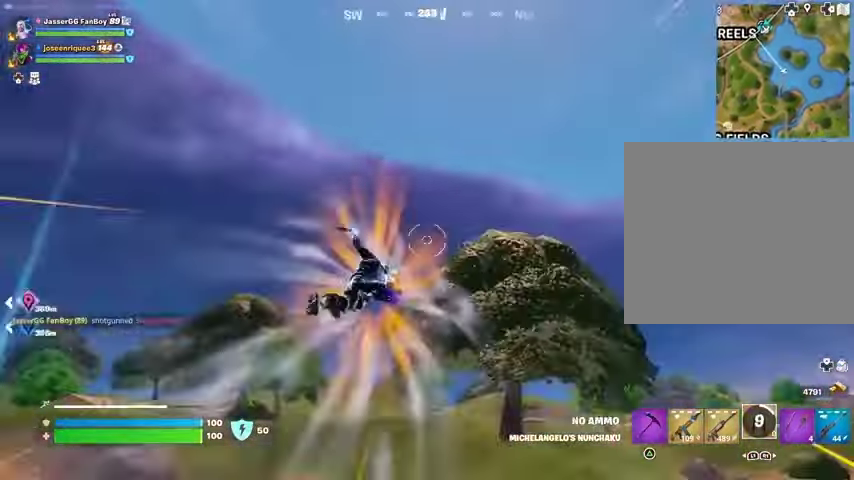
{"buttons": [], "left_stick": "up-right", "right_stick": "center", "events": [[33, "right_stick", "left"], [100, "left_stick", "up"], [200, "left_stick", "up-right"], [200, "right_stick", "center"]]}
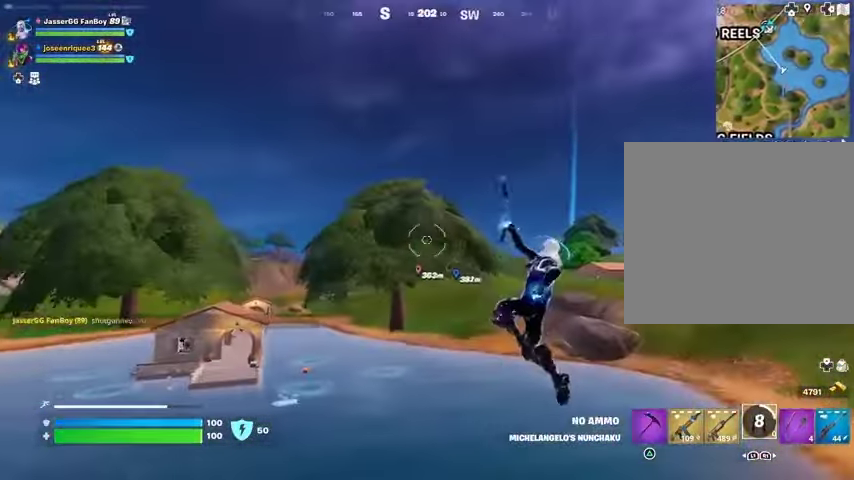
{"buttons": ["L2"], "left_stick": "up-right", "right_stick": "center", "events": [[33, "right_stick", "right"], [100, "R1", "down"], [100, "right_stick", "center"], [233, "R1", "up"], [333, "right_stick", "right"], [433, "right_stick", "center"], [467, "L2", "down"]]}
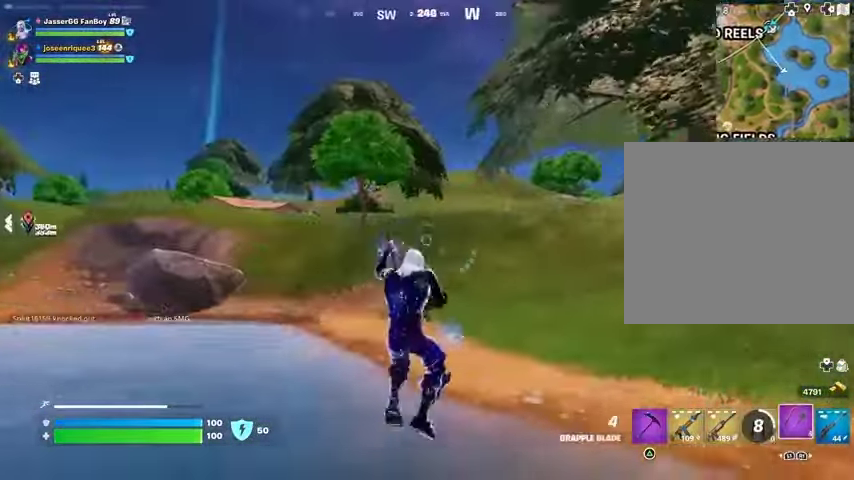
{"buttons": [], "left_stick": "up-right", "right_stick": "center", "events": [[67, "L2", "up"], [100, "L2", "down"], [200, "L2", "up"], [267, "right_stick", "left"], [433, "right_stick", "center"]]}
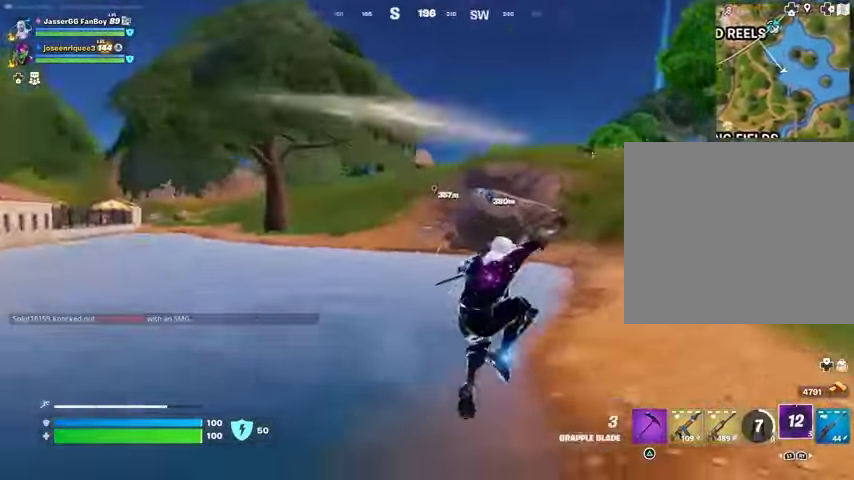
{"buttons": [], "left_stick": "up-left", "right_stick": "center", "events": [[133, "left_stick", "up"], [300, "right_stick", "right"], [333, "left_stick", "up-left"], [367, "right_stick", "center"]]}
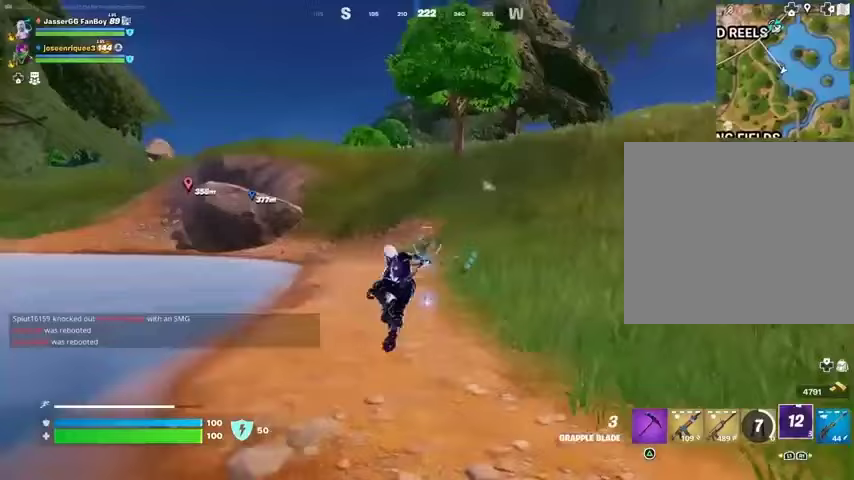
{"buttons": ["L1"], "left_stick": "up-right", "right_stick": "center", "events": [[167, "left_stick", "up-right"], [400, "L1", "down"], [433, "L1", "up"], [500, "L1", "down"]]}
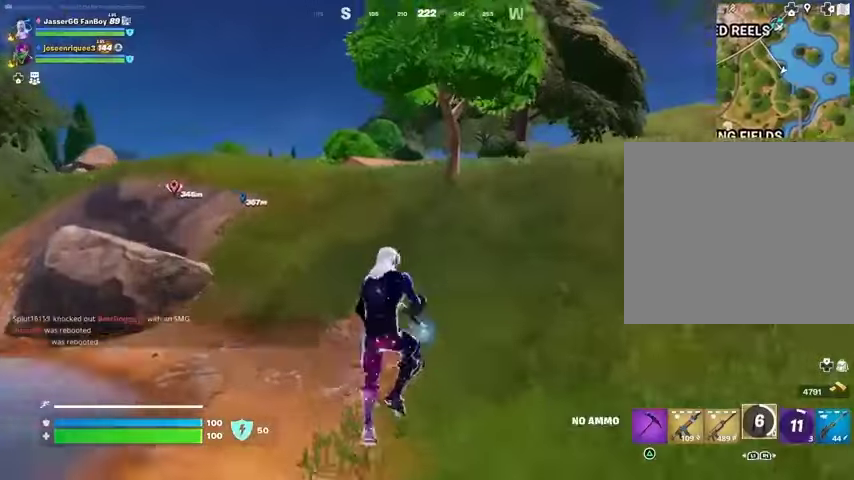
{"buttons": [], "left_stick": "up-right", "right_stick": "center", "events": [[100, "L1", "up"], [100, "R3", "down"], [200, "R3", "up"], [367, "SQUARE", "down"], [400, "SQUARE", "up"]]}
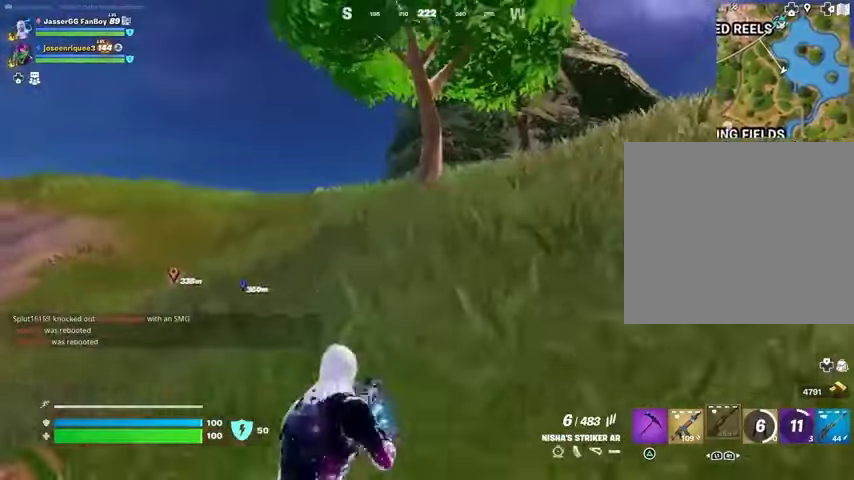
{"buttons": [], "left_stick": "up", "right_stick": "center", "events": [[400, "left_stick", "up"]]}
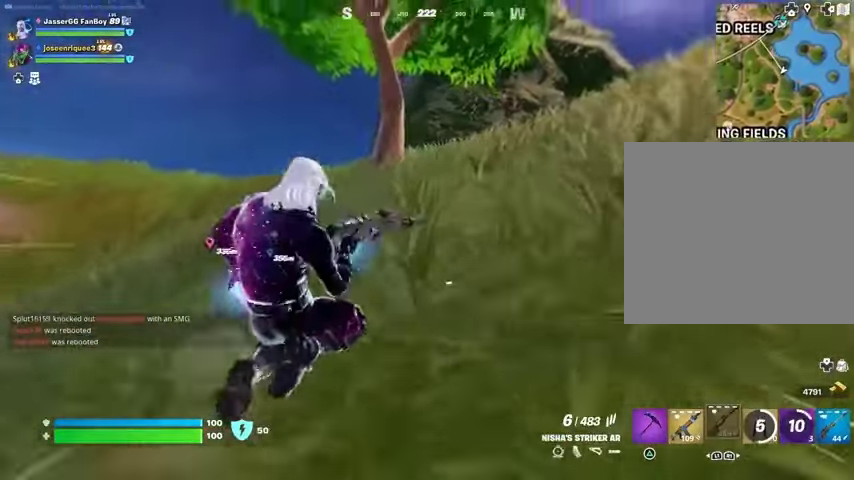
{"buttons": [], "left_stick": "up", "right_stick": "center", "events": [[100, "CROSS", "down"], [167, "CROSS", "up"]]}
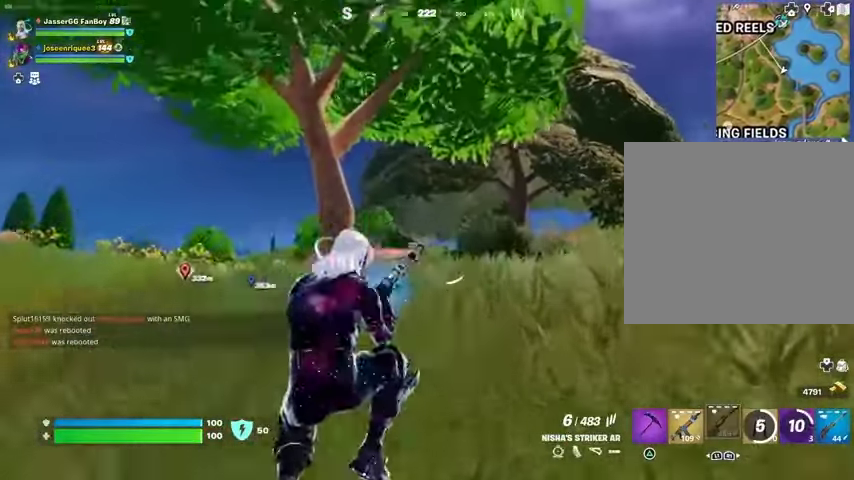
{"buttons": [], "left_stick": "up", "right_stick": "center", "events": []}
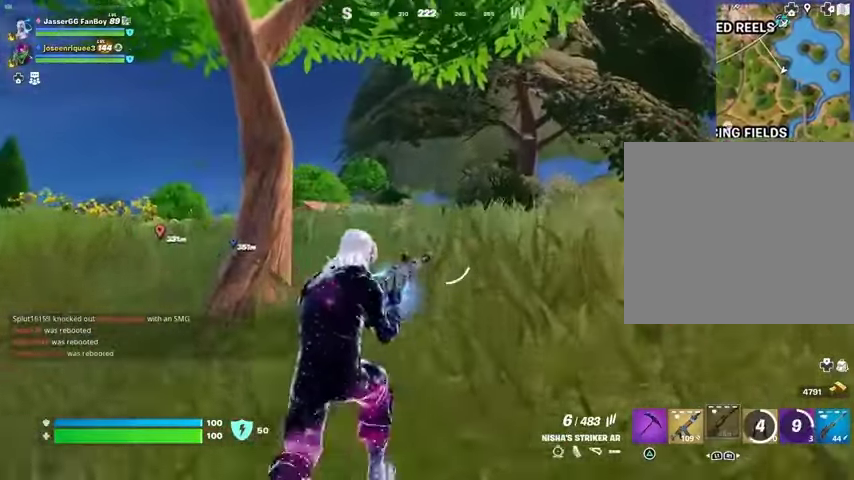
{"buttons": [], "left_stick": "up", "right_stick": "center", "events": []}